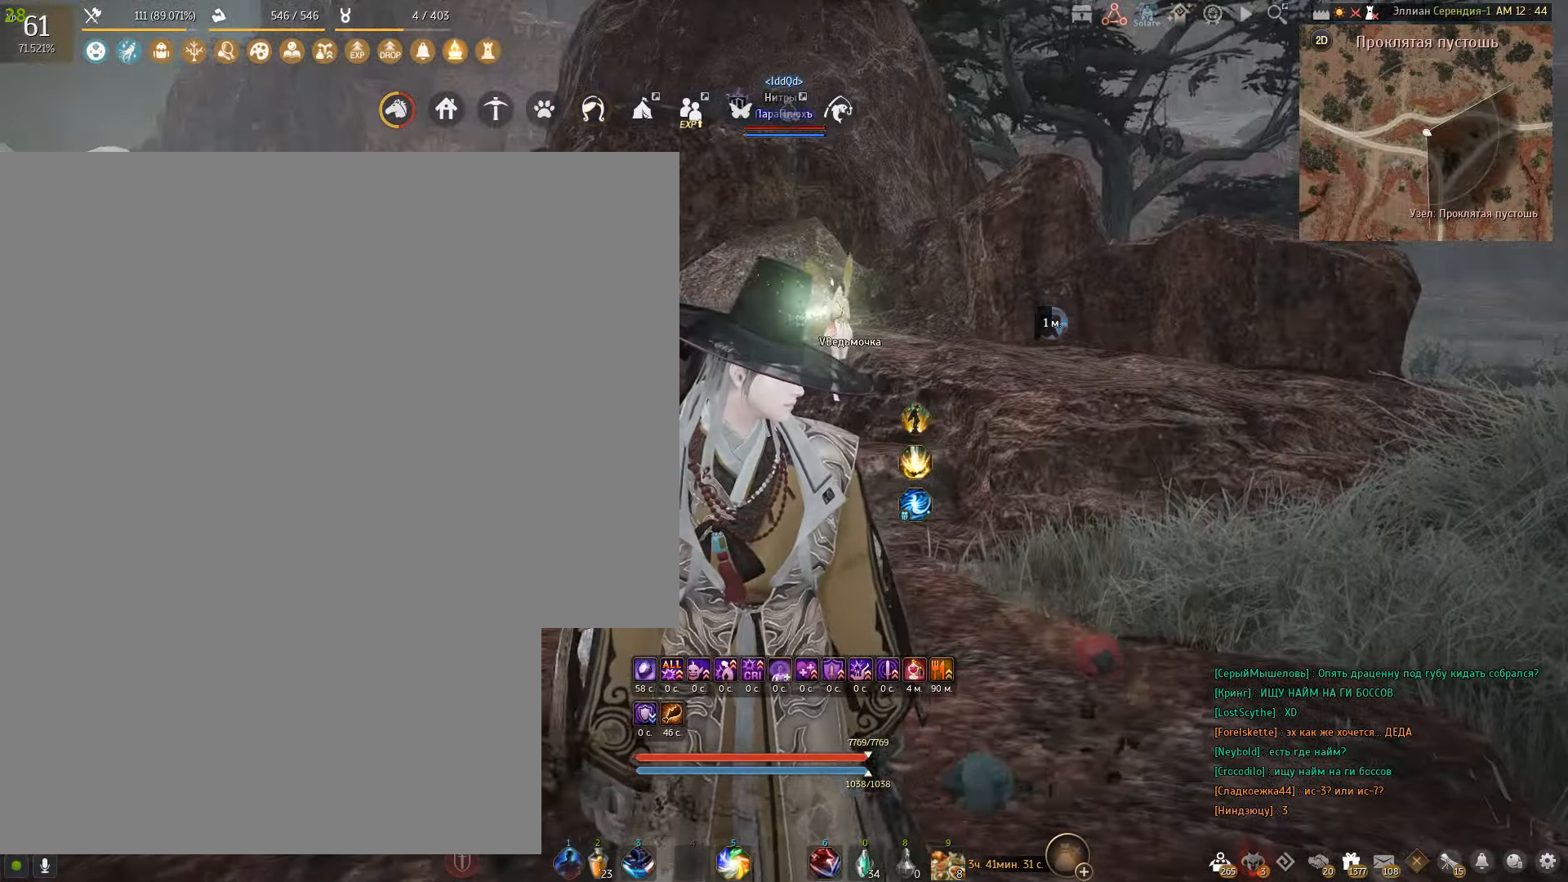
Gameplay with keyboard and mouse; each line is a JSON object with the keys and mouse buttons held at the frame after it. "events" lists presses ("down") and releases ("up") of "a", "c", "d", "e", "f", "q", "s", "shift", "space", "tab", "w", "x", "mouse_left" and "mouse_right" between this image and that frame as [ms after this image, input, new state], when the widget could be followed in between. "mouse_left", "mouse_right" = the "left", "right" buttons of the "mouse" list. No other keys are recorded. Mouse movement is not recorded.
{"keys": ["w"], "mouse": [], "events": [[500, "w", "down"]]}
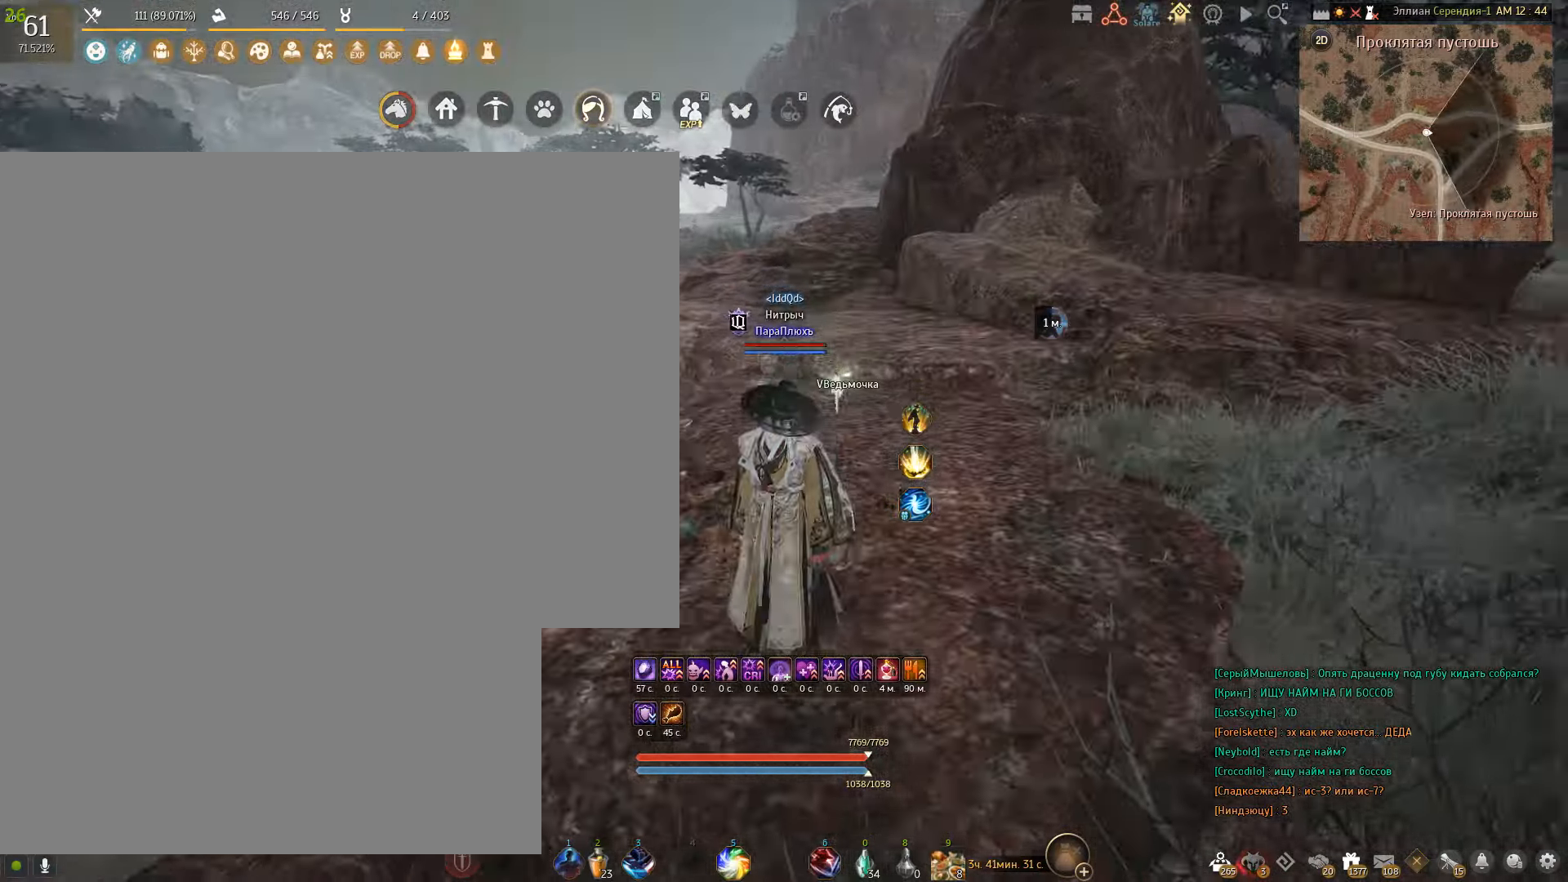
{"keys": ["w"], "mouse": [], "events": []}
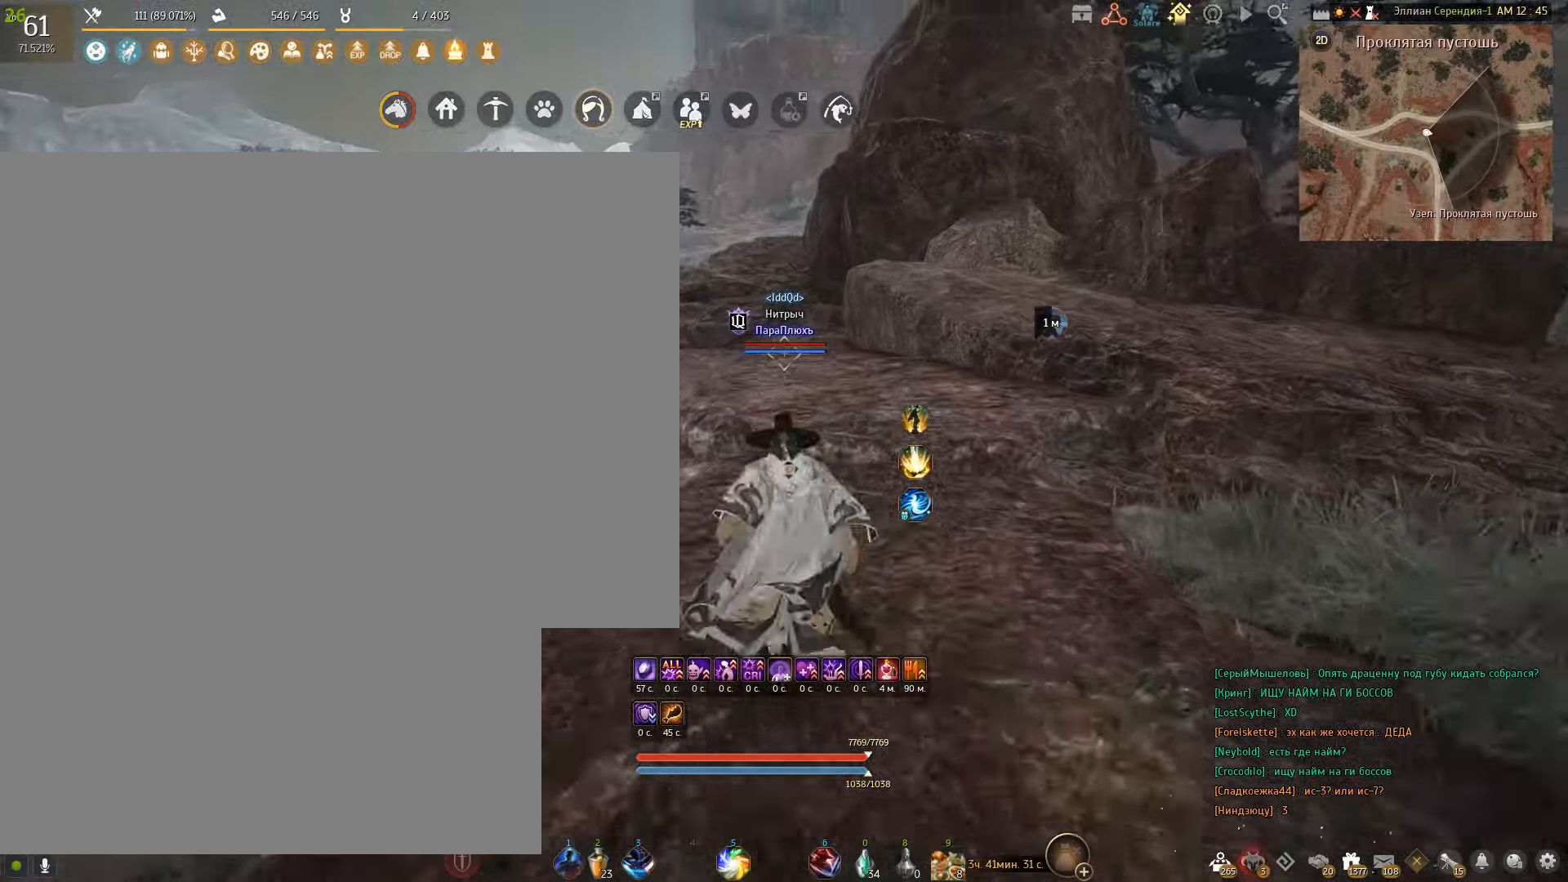
{"keys": ["w"], "mouse": [], "events": []}
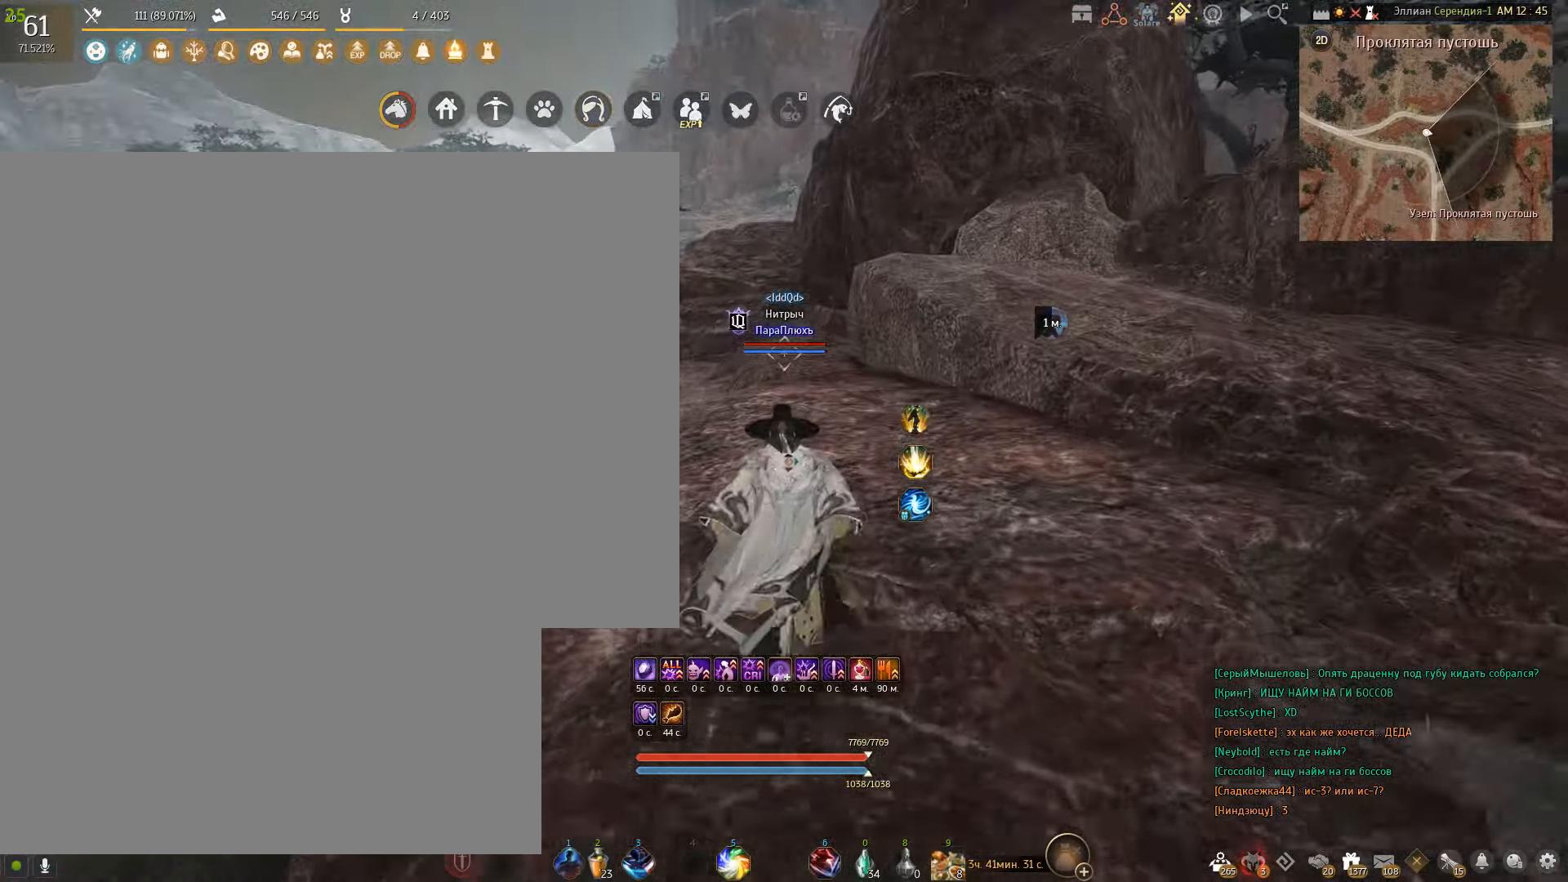
{"keys": ["w"], "mouse": [], "events": []}
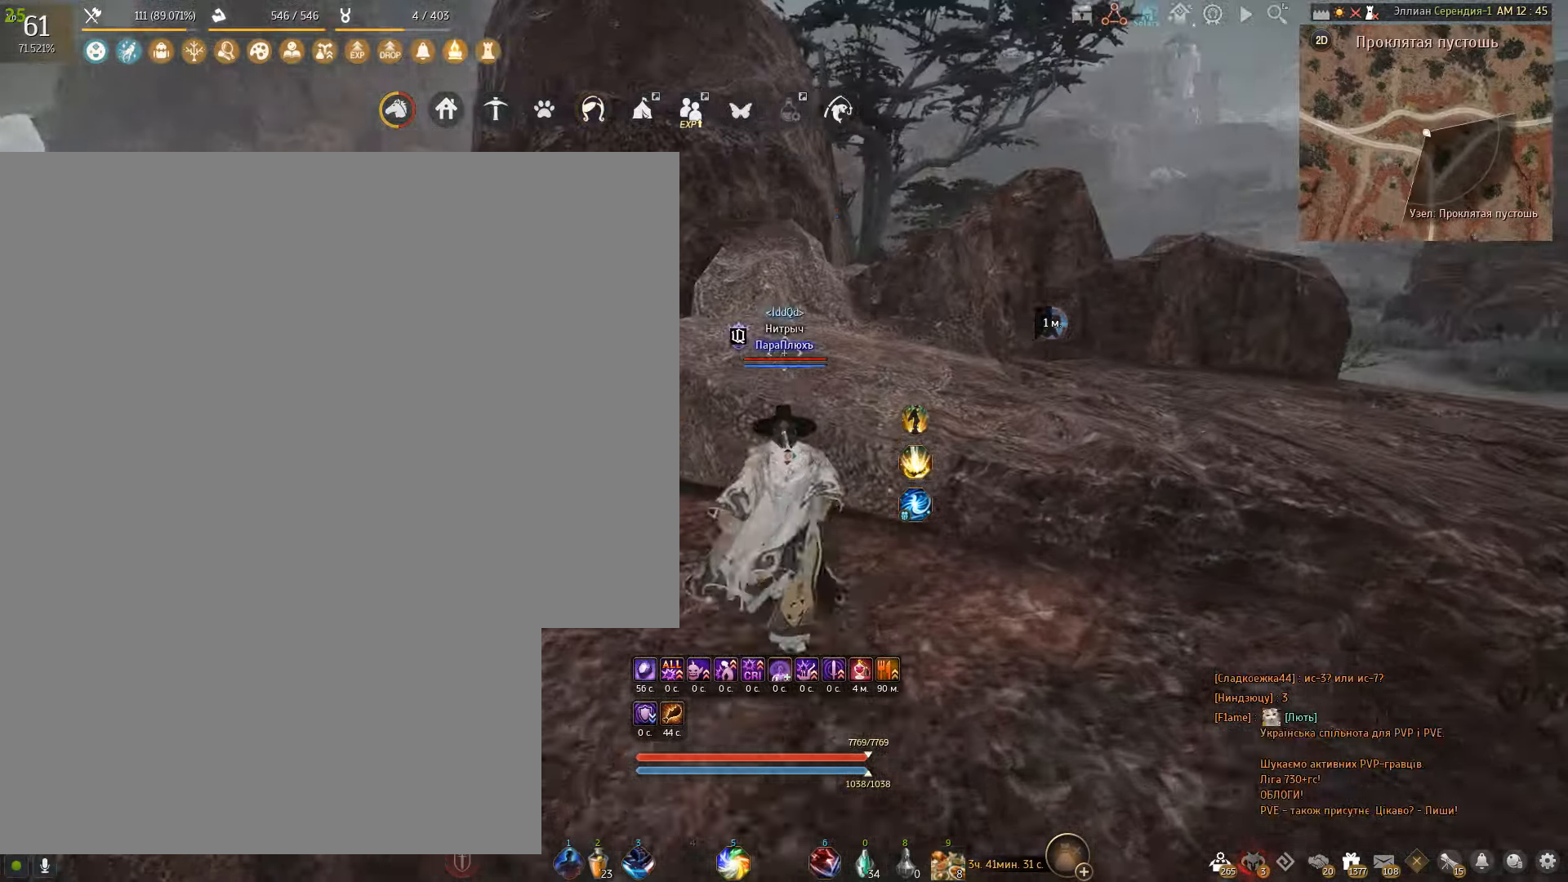
{"keys": ["w"], "mouse": [], "events": [[67, "space", "down"], [267, "space", "up"]]}
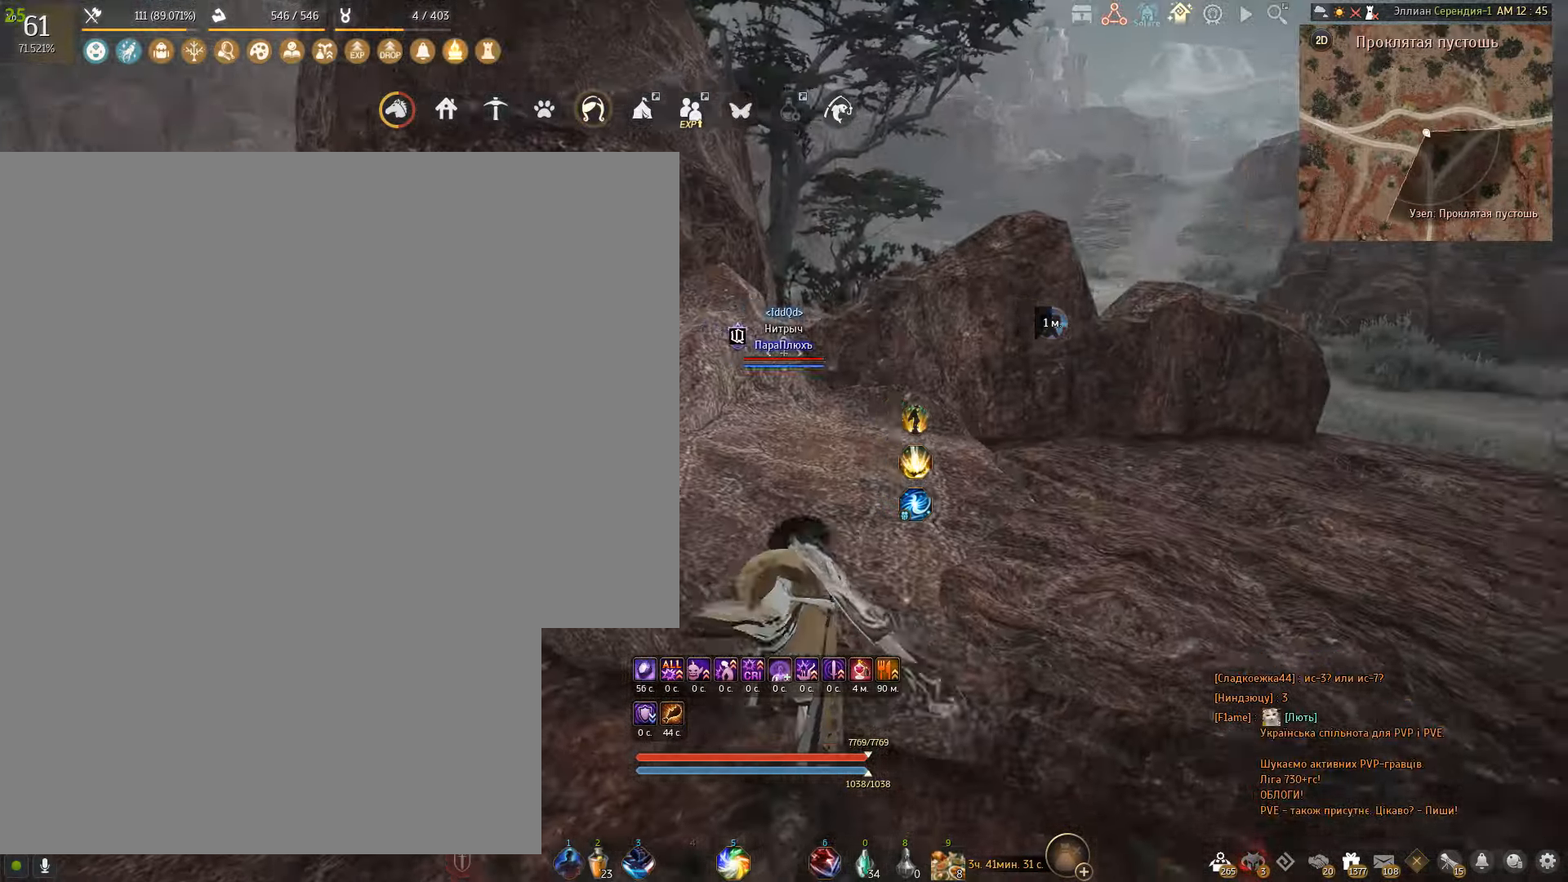
{"keys": ["a"], "mouse": [], "events": [[334, "w", "up"], [367, "a", "down"]]}
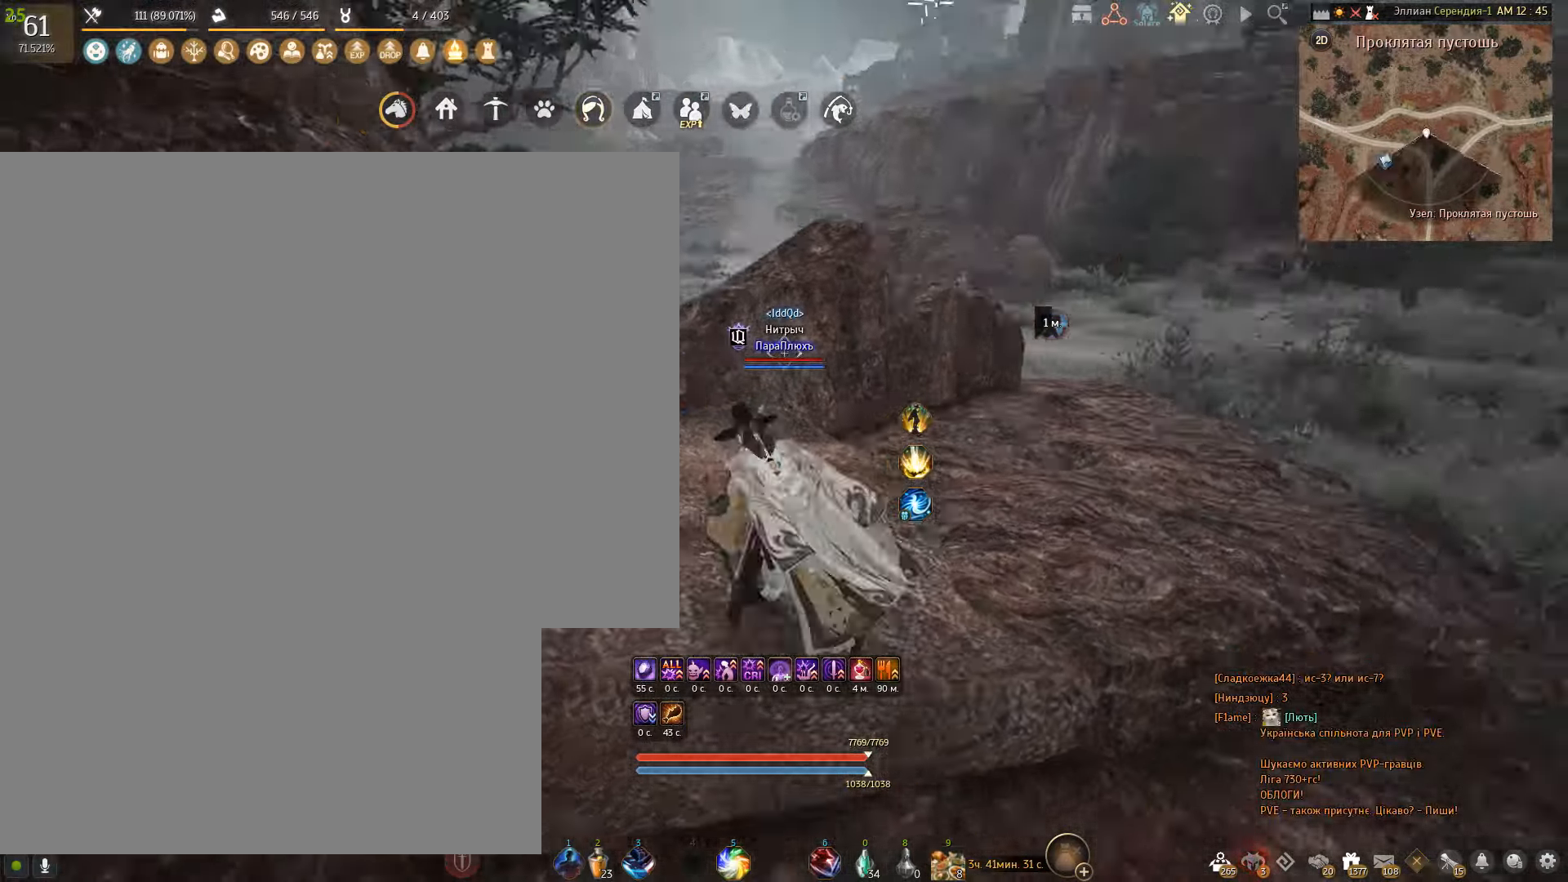
{"keys": ["w"], "mouse": [], "events": [[133, "a", "up"], [466, "w", "down"]]}
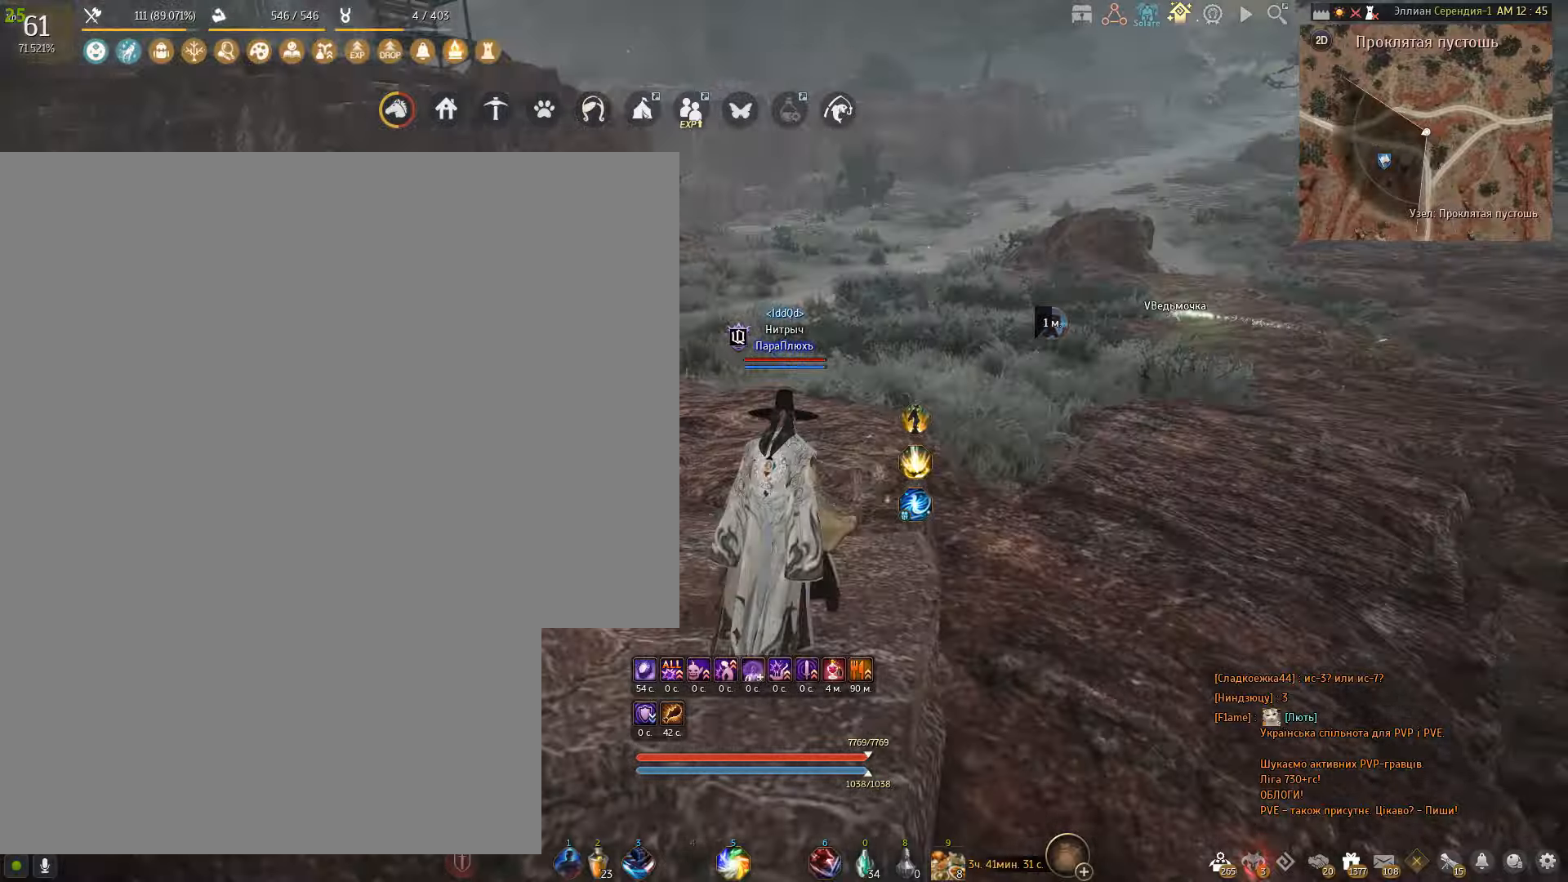
{"keys": [], "mouse": [], "events": [[267, "w", "up"]]}